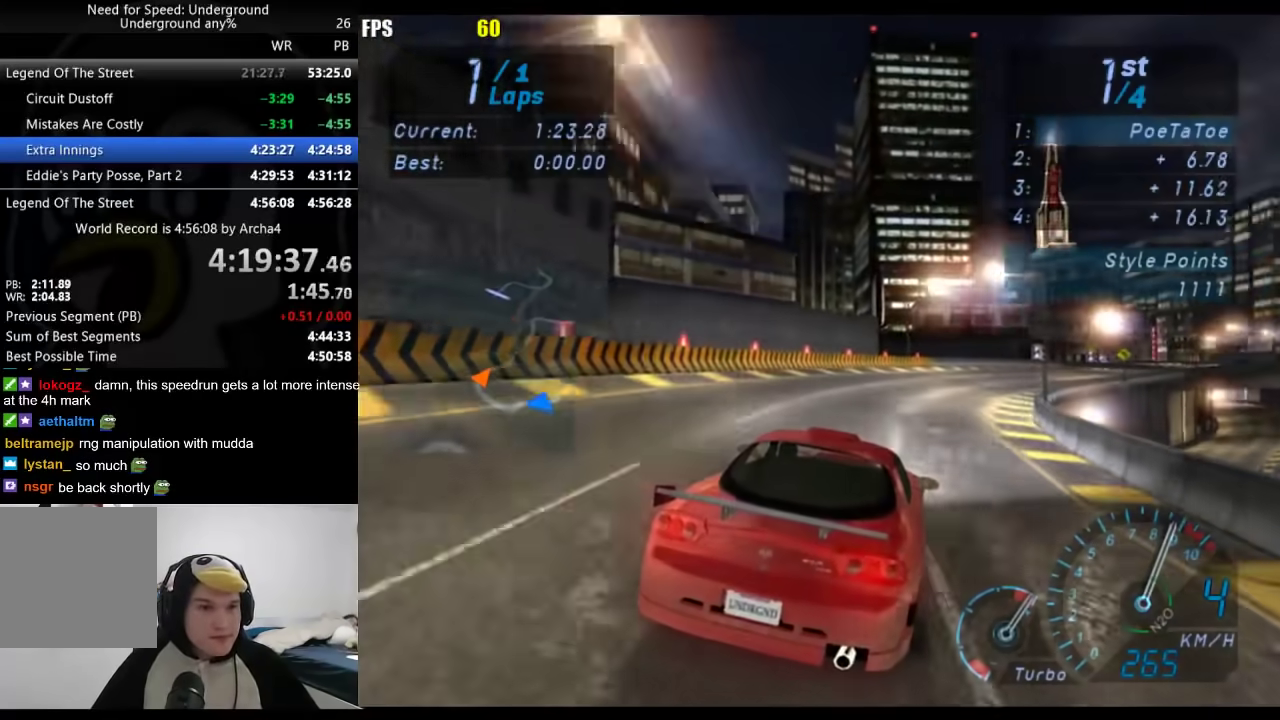
Gameplay with a controller (Xbox layout); each line is a JSON object with the inputs held at the frame after it. "events" lists button and stick changes between this image and that frame as [ms after this image, input, new state], when the widget could be followed in between.
{"buttons": ["R2"], "left_stick": "right", "right_stick": "center", "events": [[117, "left_stick", "center"], [200, "left_stick", "right"], [400, "left_stick", "center"], [483, "left_stick", "right"]]}
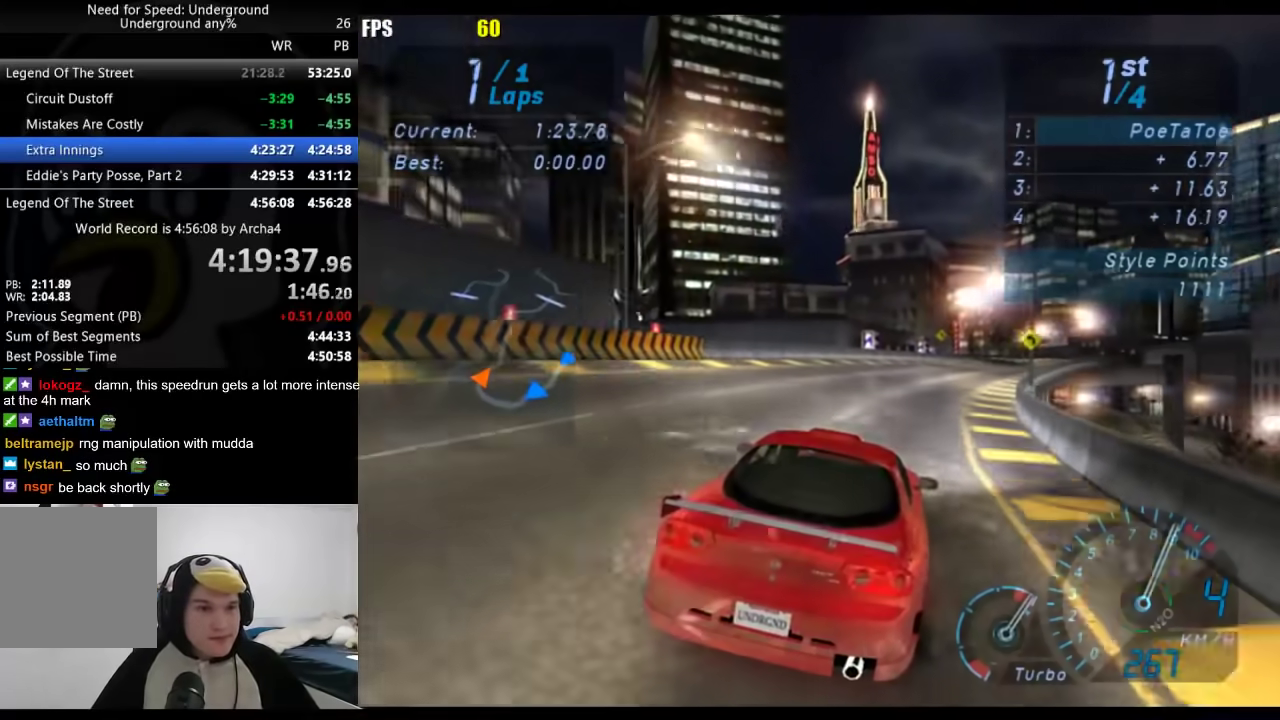
{"buttons": ["R2"], "left_stick": "right", "right_stick": "center", "events": [[133, "left_stick", "center"], [233, "left_stick", "right"], [367, "B", "down"], [367, "left_stick", "center"], [483, "B", "up"], [483, "left_stick", "right"]]}
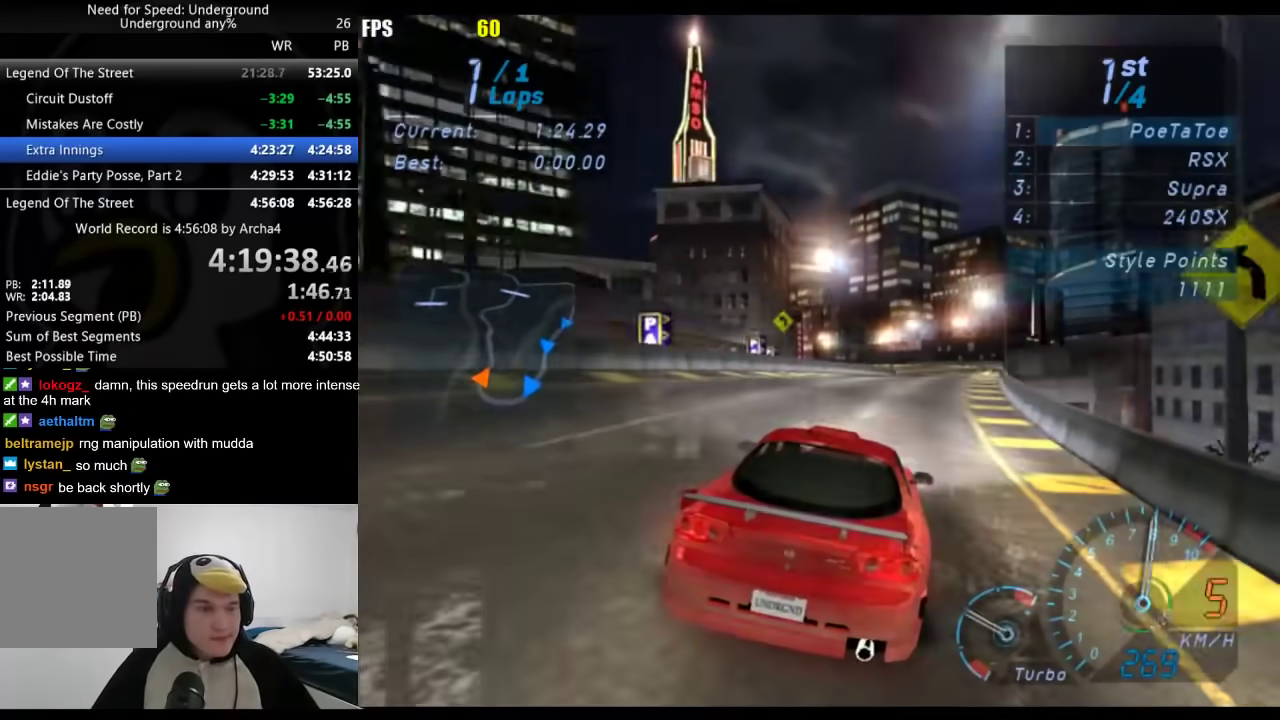
{"buttons": ["R2"], "left_stick": "center", "right_stick": "center", "events": [[83, "left_stick", "center"]]}
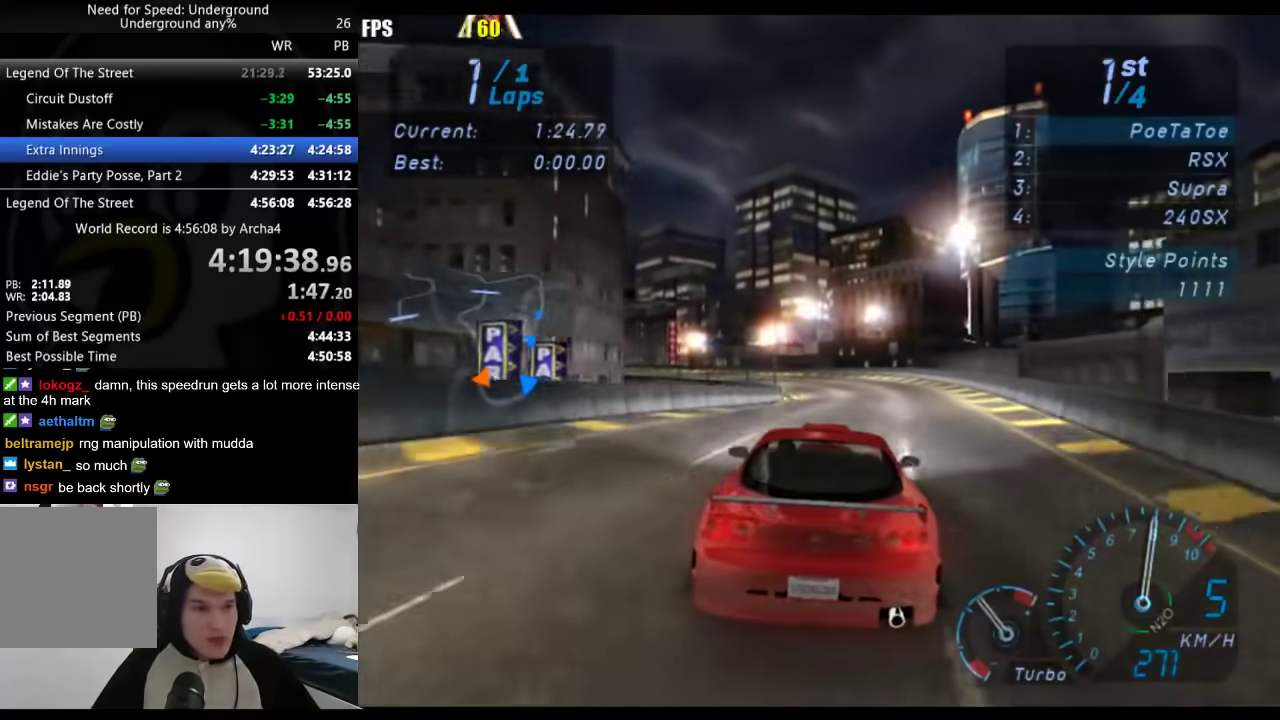
{"buttons": ["R2"], "left_stick": "down-left", "right_stick": "center", "events": [[300, "left_stick", "down-left"]]}
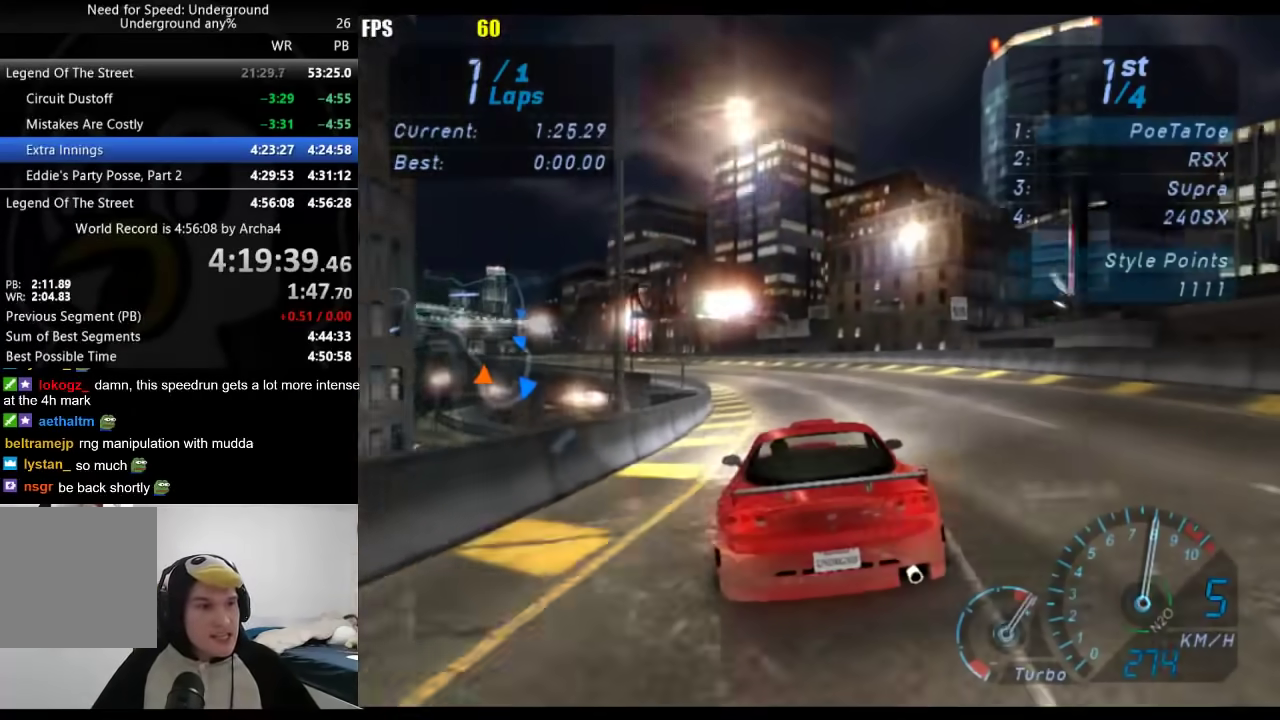
{"buttons": ["R2"], "left_stick": "down-left", "right_stick": "center", "events": []}
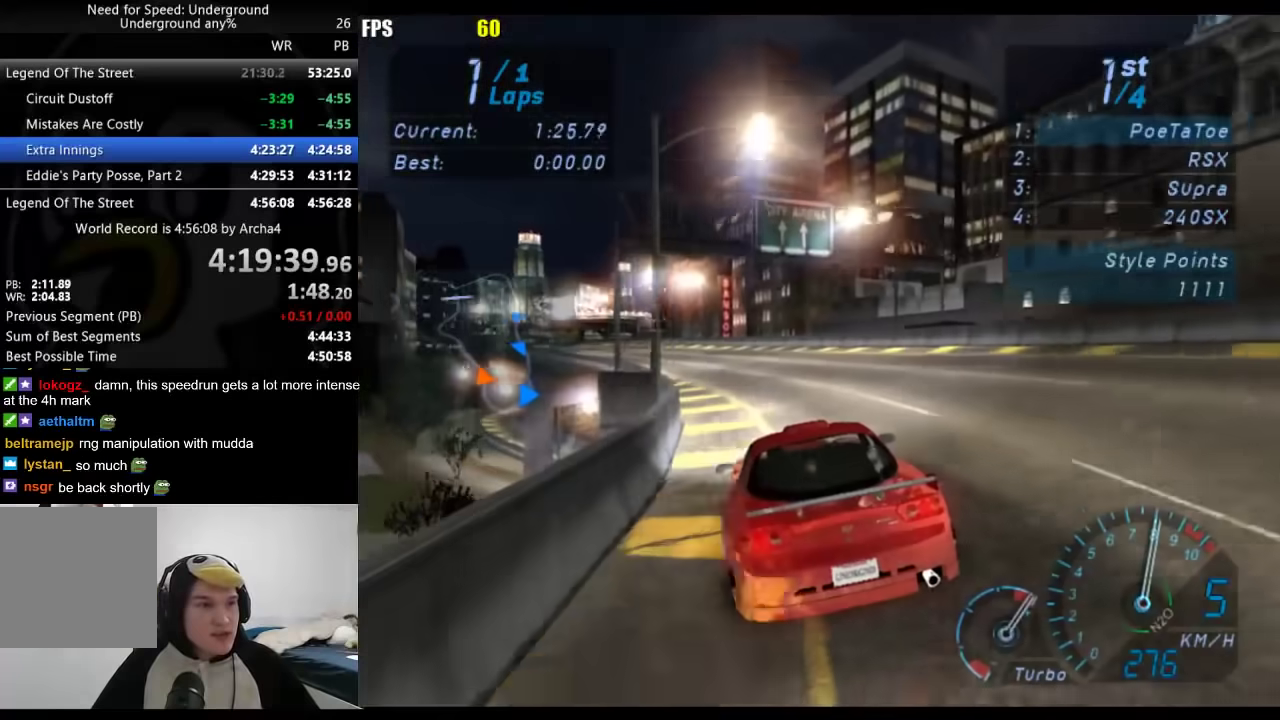
{"buttons": ["R2"], "left_stick": "down-left", "right_stick": "center", "events": [[300, "left_stick", "center"], [383, "left_stick", "down-left"]]}
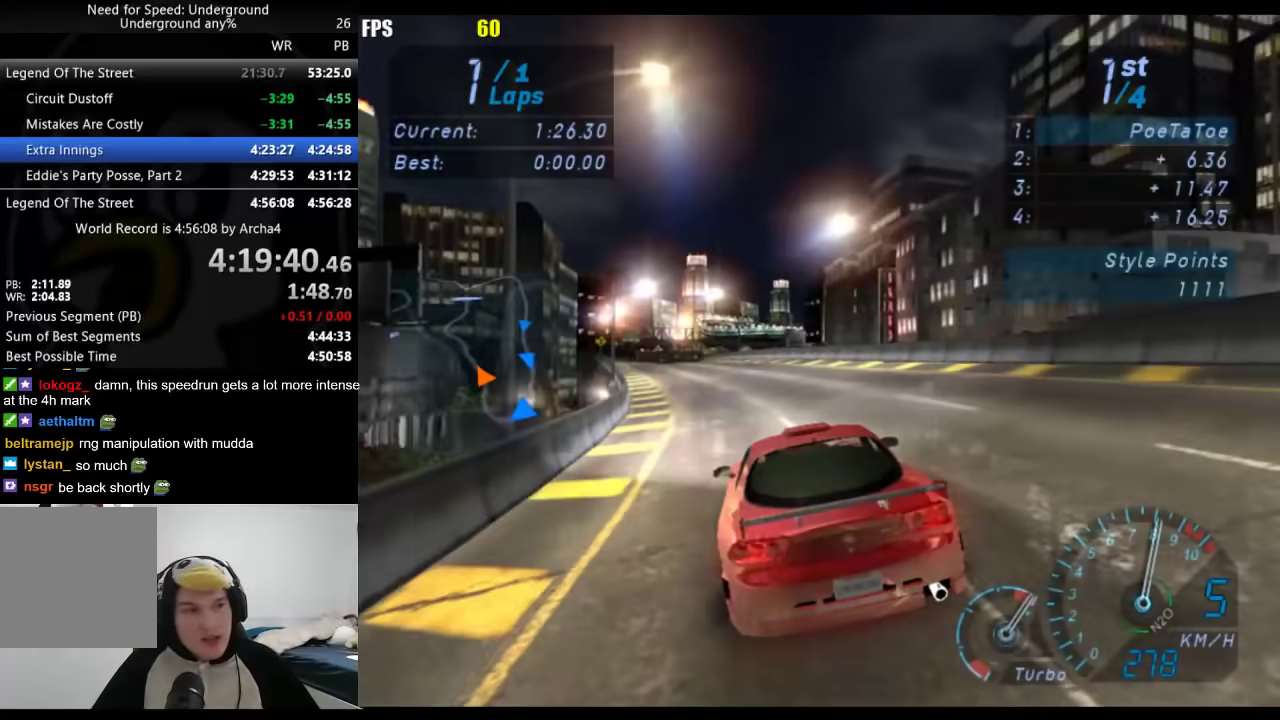
{"buttons": ["R2"], "left_stick": "center", "right_stick": "center", "events": [[50, "left_stick", "center"], [133, "left_stick", "down-left"], [300, "left_stick", "center"]]}
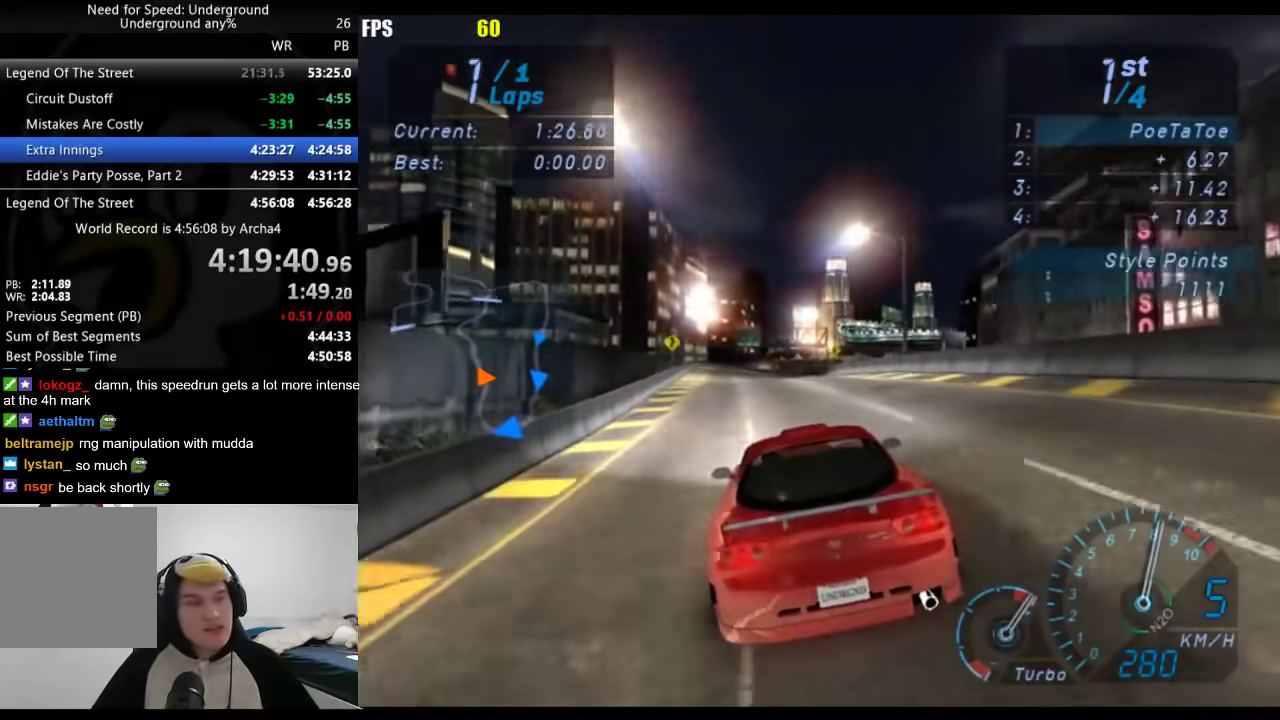
{"buttons": ["R2"], "left_stick": "center", "right_stick": "center", "events": []}
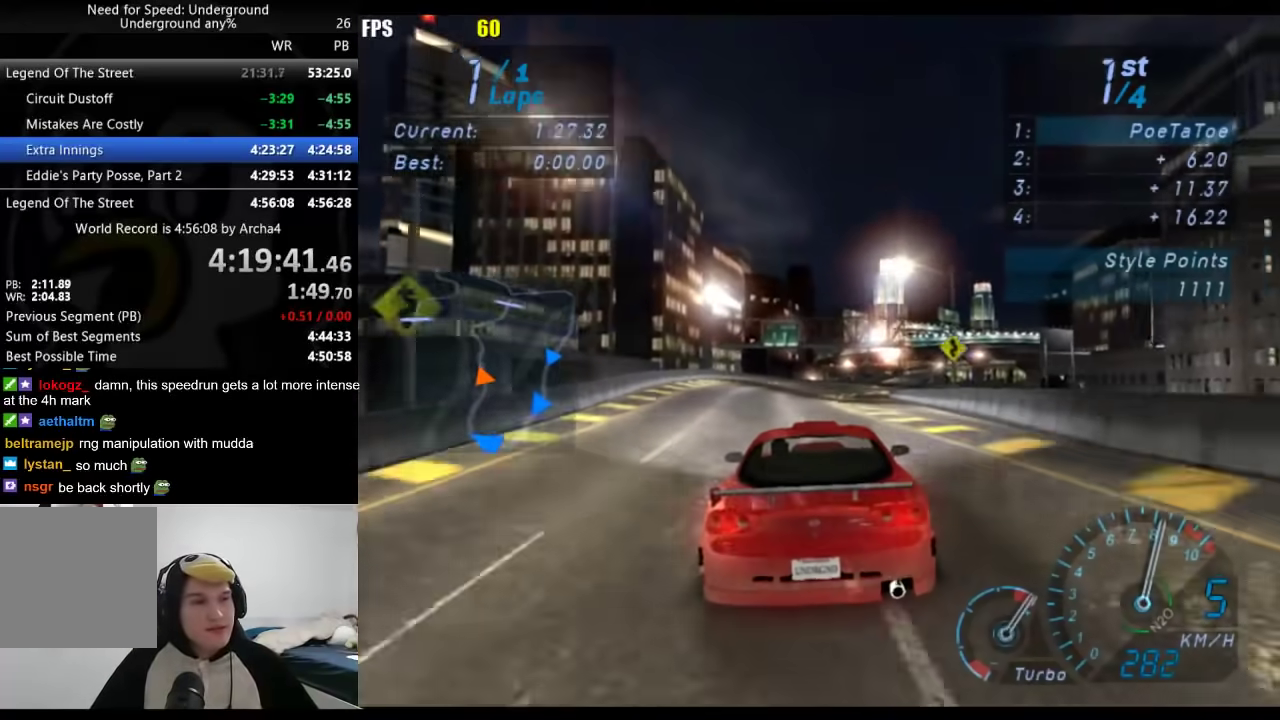
{"buttons": ["R2"], "left_stick": "center", "right_stick": "center", "events": [[167, "left_stick", "right"], [317, "left_stick", "center"]]}
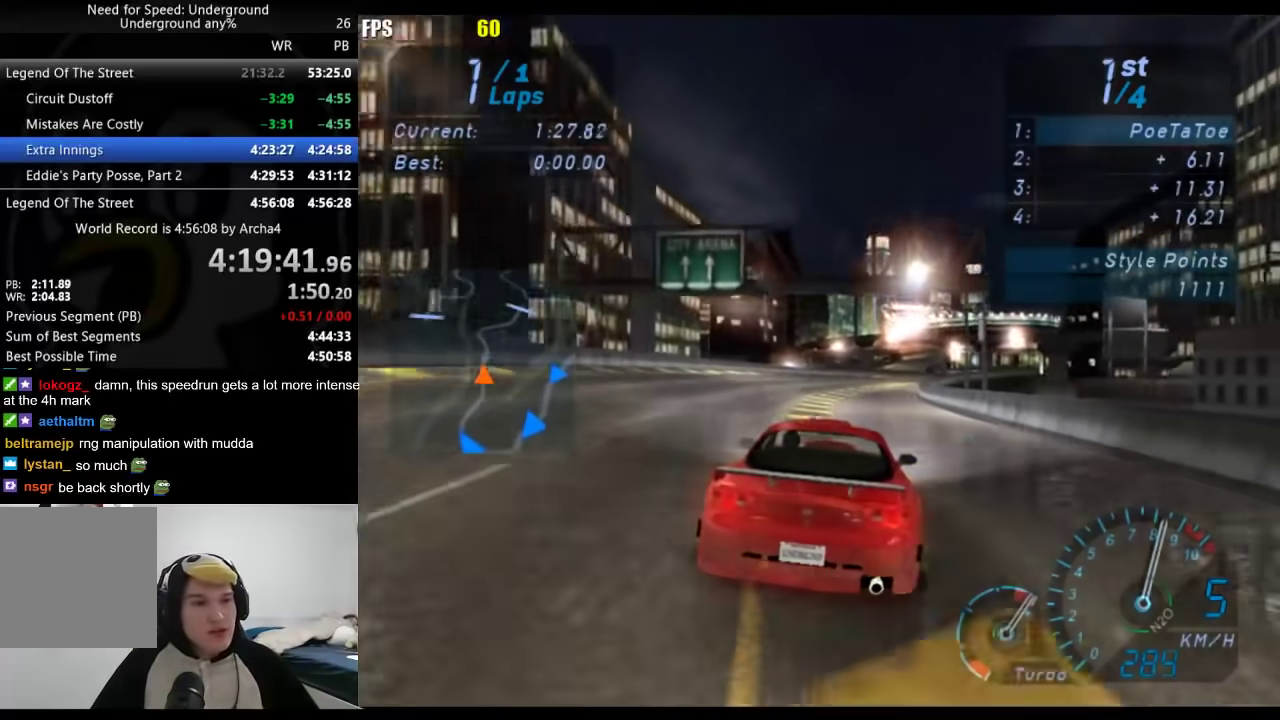
{"buttons": ["R2"], "left_stick": "center", "right_stick": "center", "events": [[17, "left_stick", "right"], [150, "left_stick", "center"], [317, "left_stick", "right"], [433, "left_stick", "center"]]}
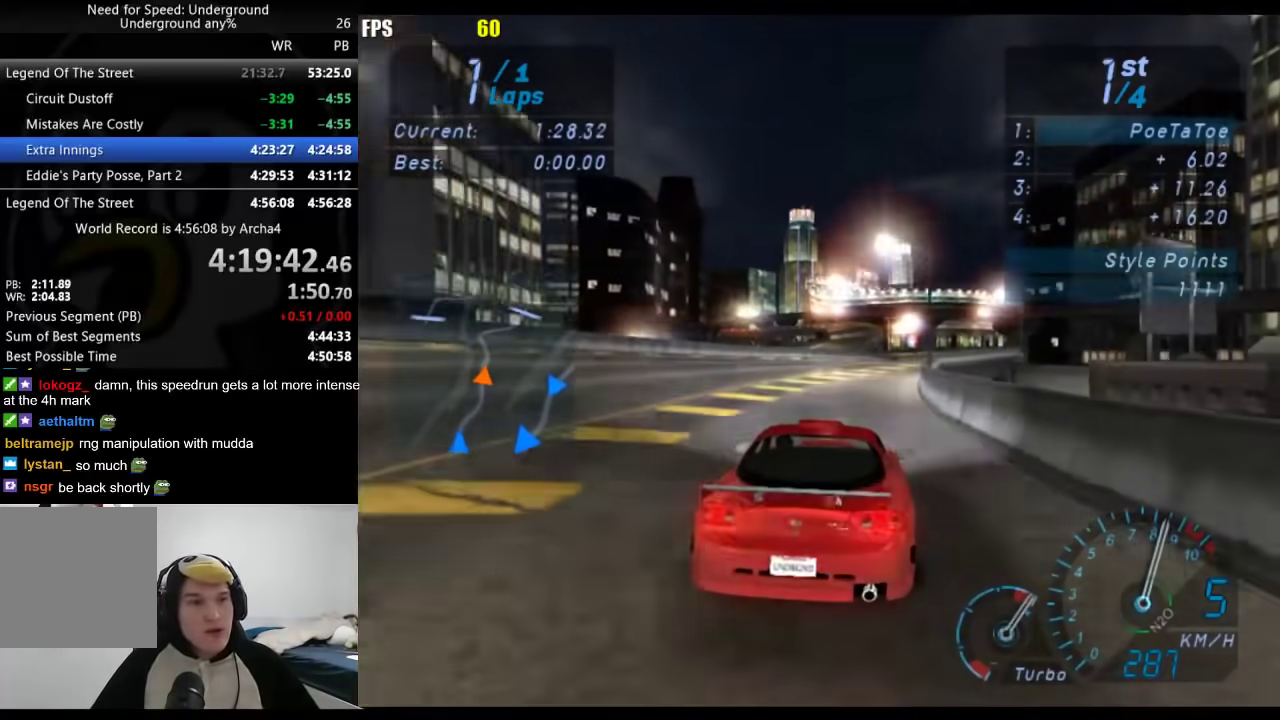
{"buttons": ["R2"], "left_stick": "center", "right_stick": "center", "events": [[67, "left_stick", "right"], [233, "left_stick", "center"], [350, "left_stick", "right"], [450, "left_stick", "center"]]}
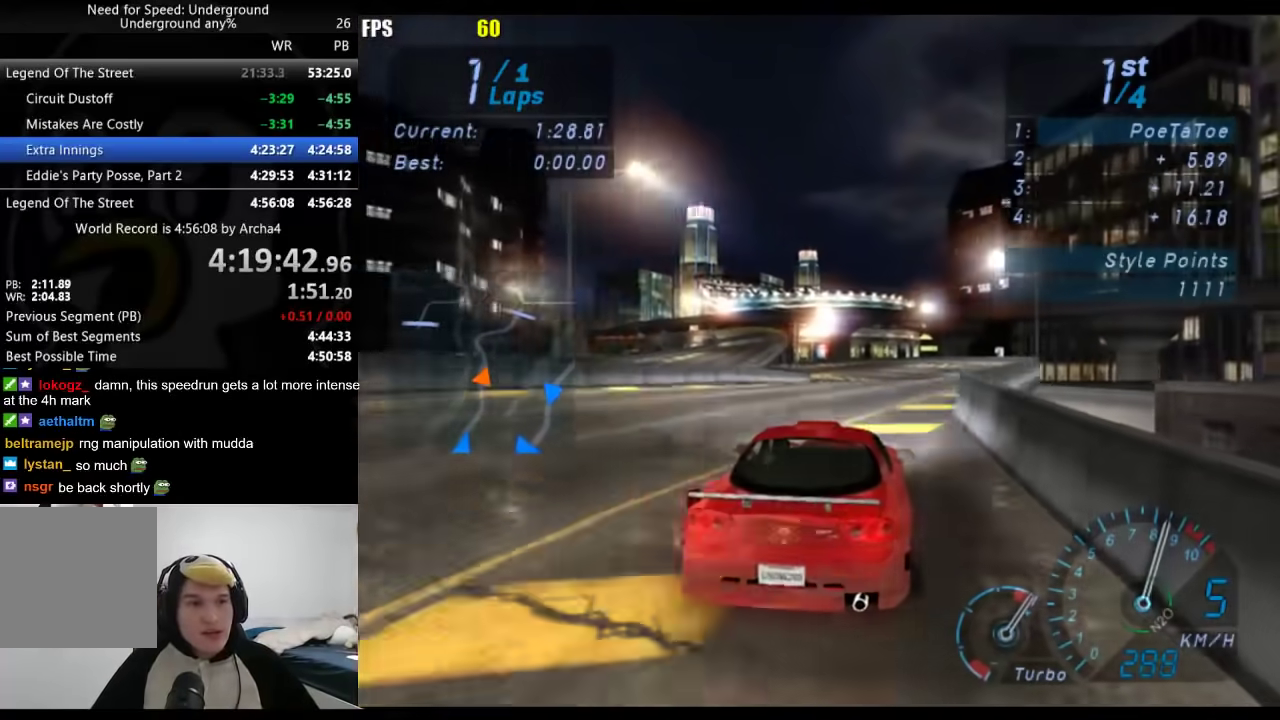
{"buttons": ["R2"], "left_stick": "down-left", "right_stick": "center", "events": [[350, "left_stick", "down-left"]]}
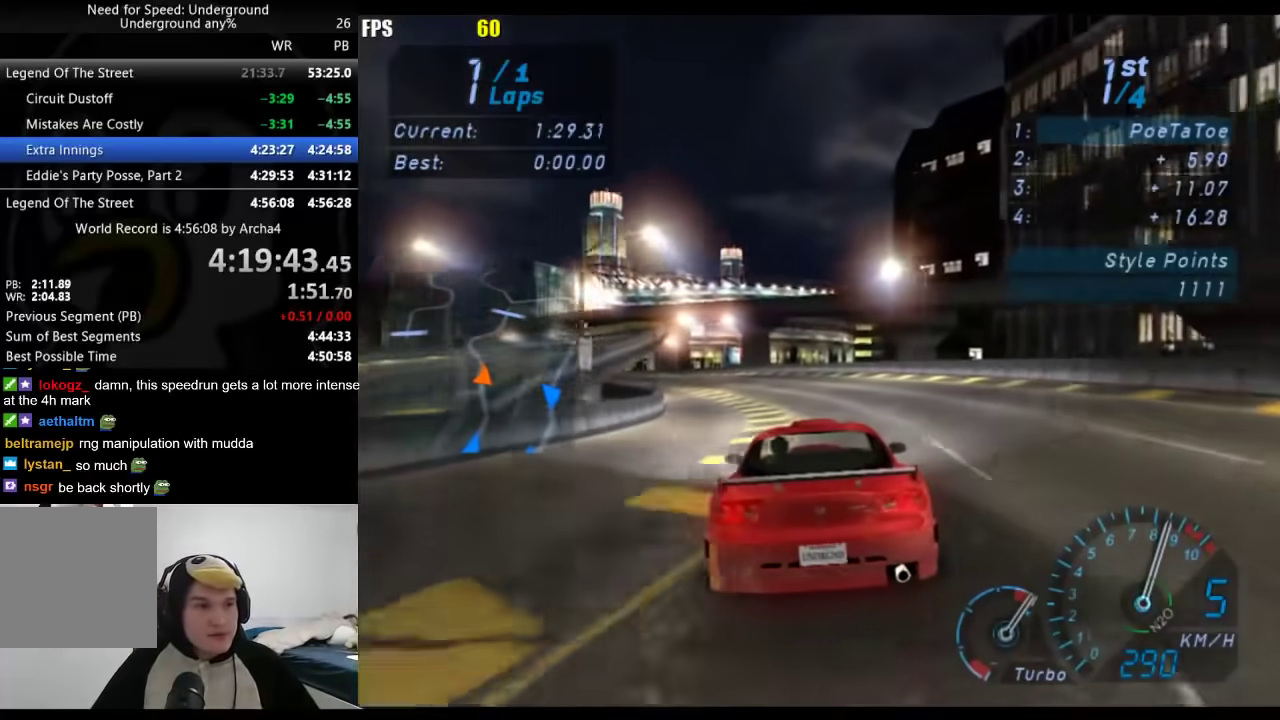
{"buttons": ["R2"], "left_stick": "down-left", "right_stick": "center", "events": []}
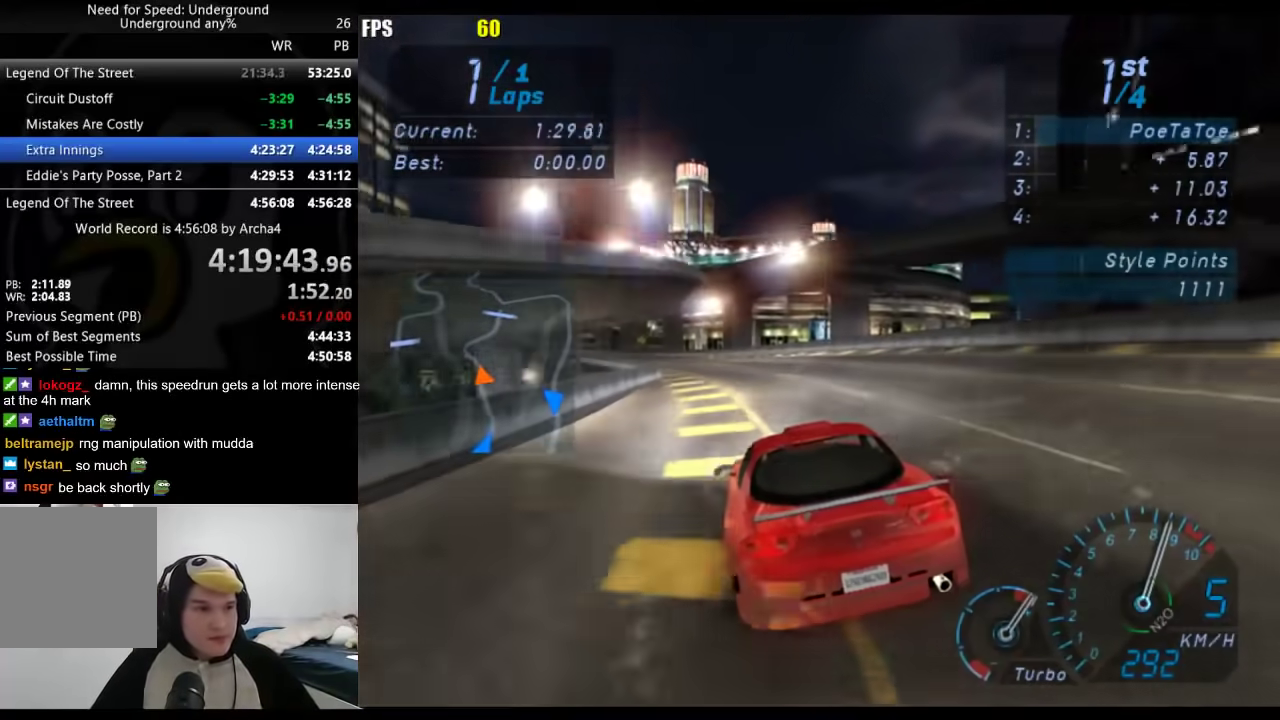
{"buttons": ["R2"], "left_stick": "down-left", "right_stick": "center", "events": []}
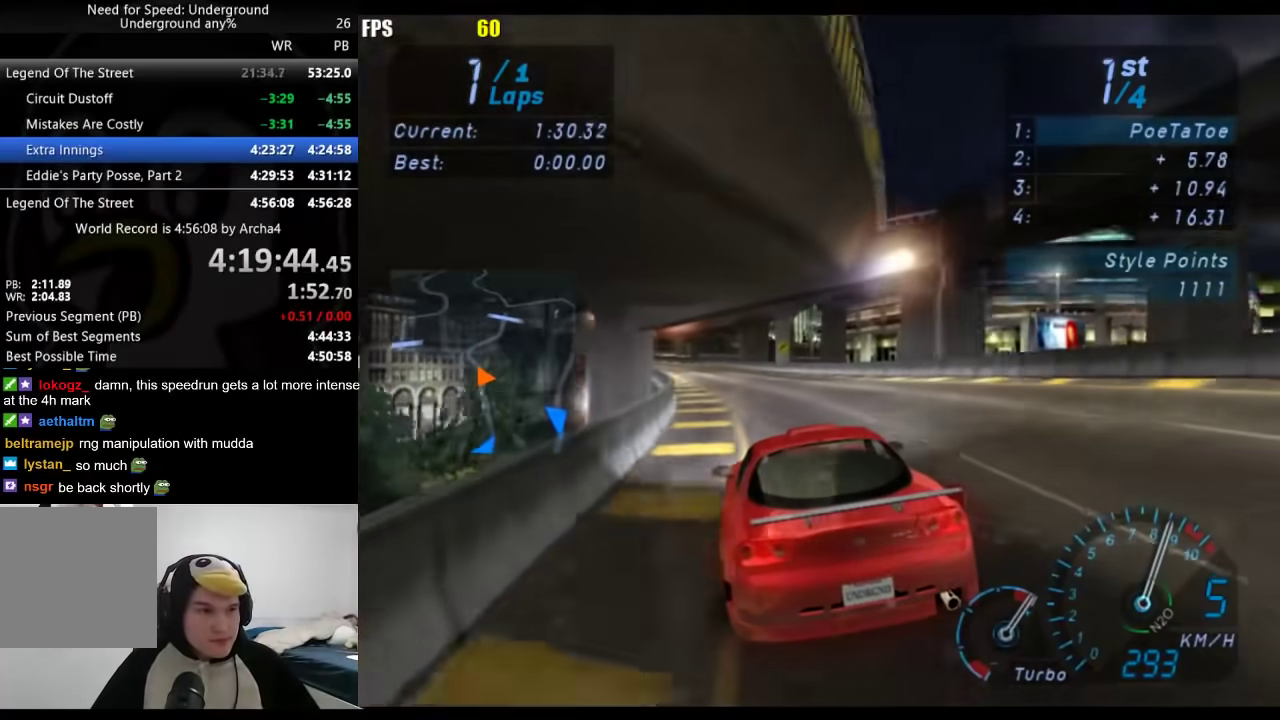
{"buttons": ["R2"], "left_stick": "down-left", "right_stick": "center", "events": []}
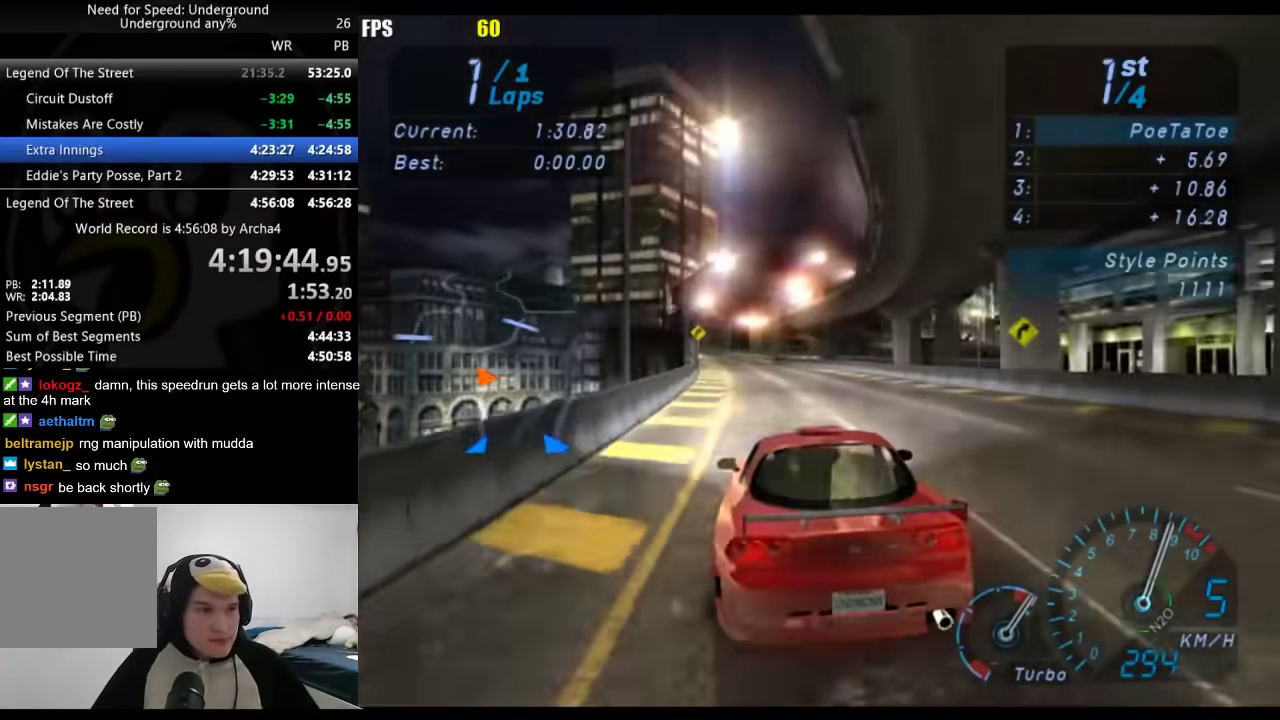
{"buttons": ["R2"], "left_stick": "center", "right_stick": "center", "events": [[183, "left_stick", "center"]]}
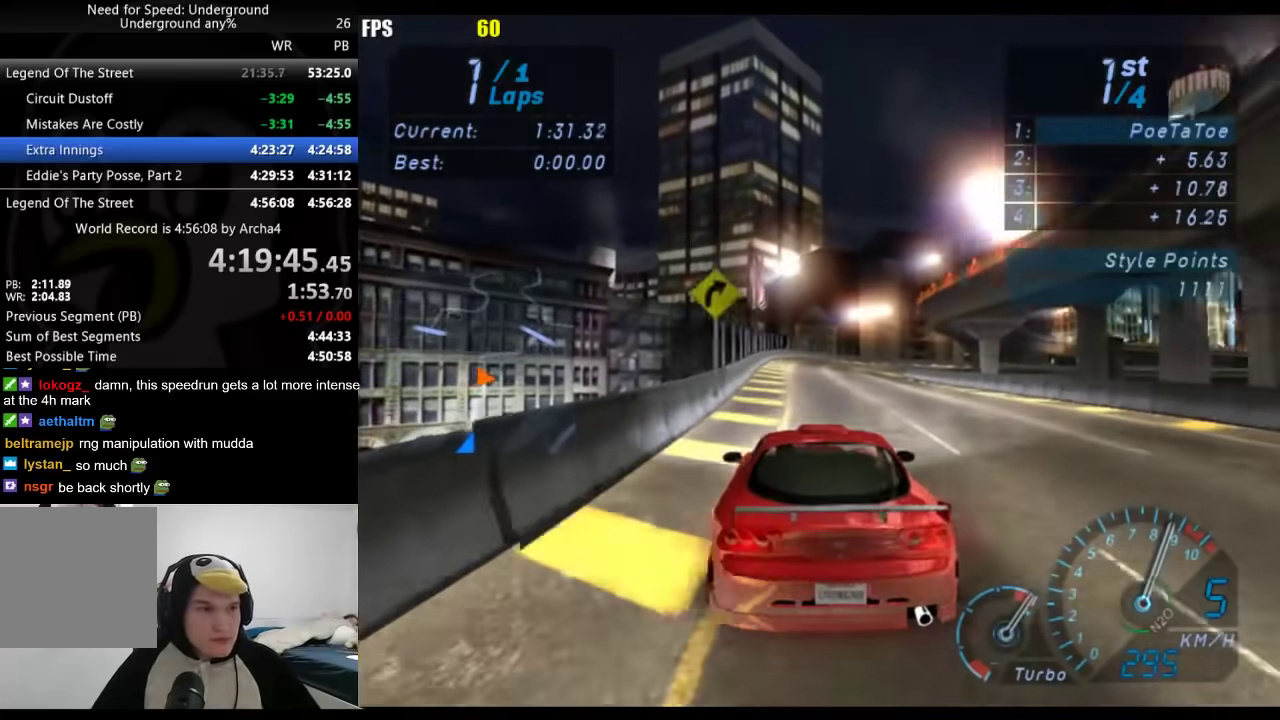
{"buttons": ["R2"], "left_stick": "right", "right_stick": "center", "events": [[17, "R2", "up"], [50, "L2", "down"], [200, "left_stick", "right"], [217, "X", "down"], [300, "X", "up"], [383, "L2", "up"], [417, "R2", "down"]]}
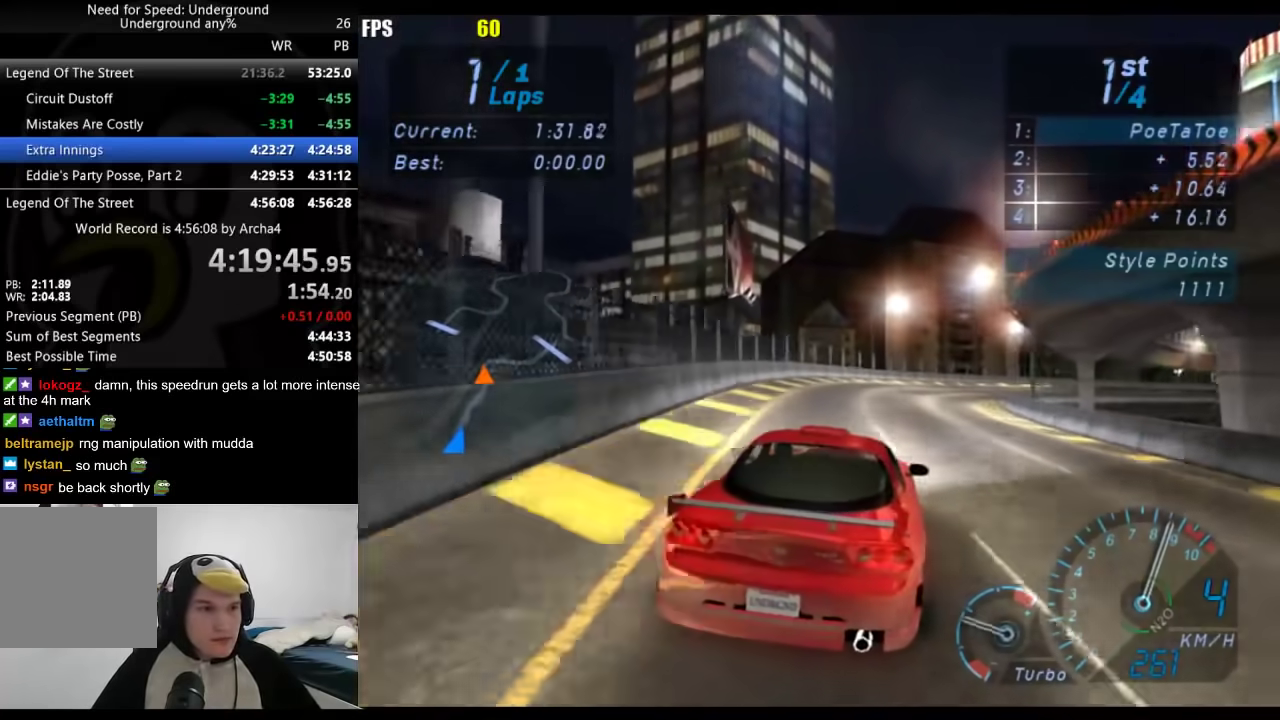
{"buttons": ["R2"], "left_stick": "up-right", "right_stick": "center", "events": [[183, "R2", "up"], [433, "left_stick", "up-right"], [450, "R2", "down"]]}
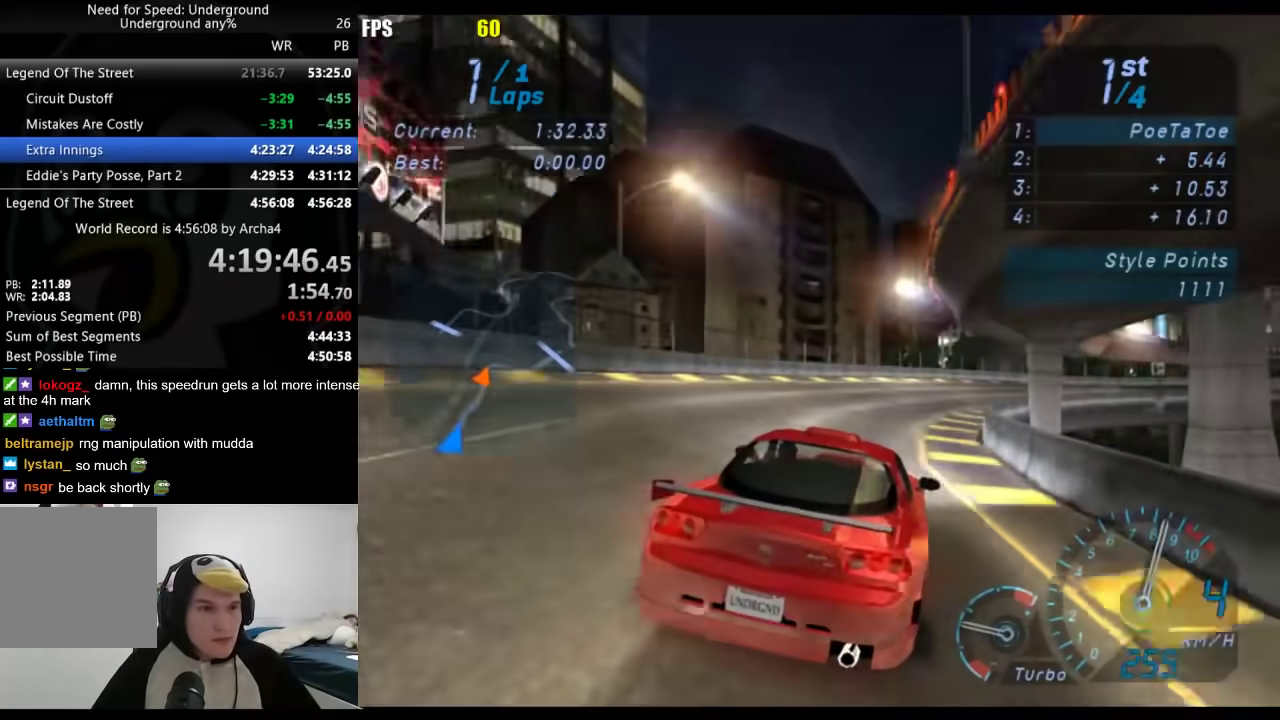
{"buttons": ["R2"], "left_stick": "right", "right_stick": "center", "events": [[67, "R2", "up"], [133, "R2", "down"], [133, "left_stick", "right"]]}
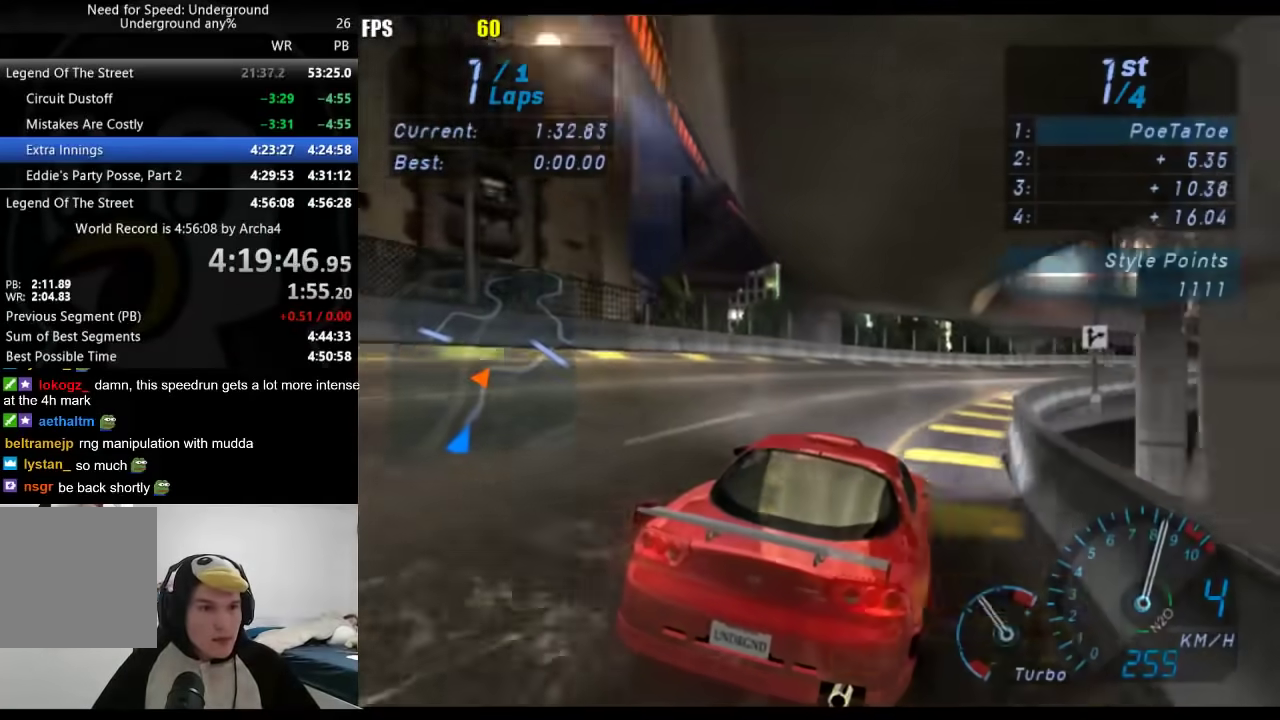
{"buttons": ["R2"], "left_stick": "right", "right_stick": "center", "events": []}
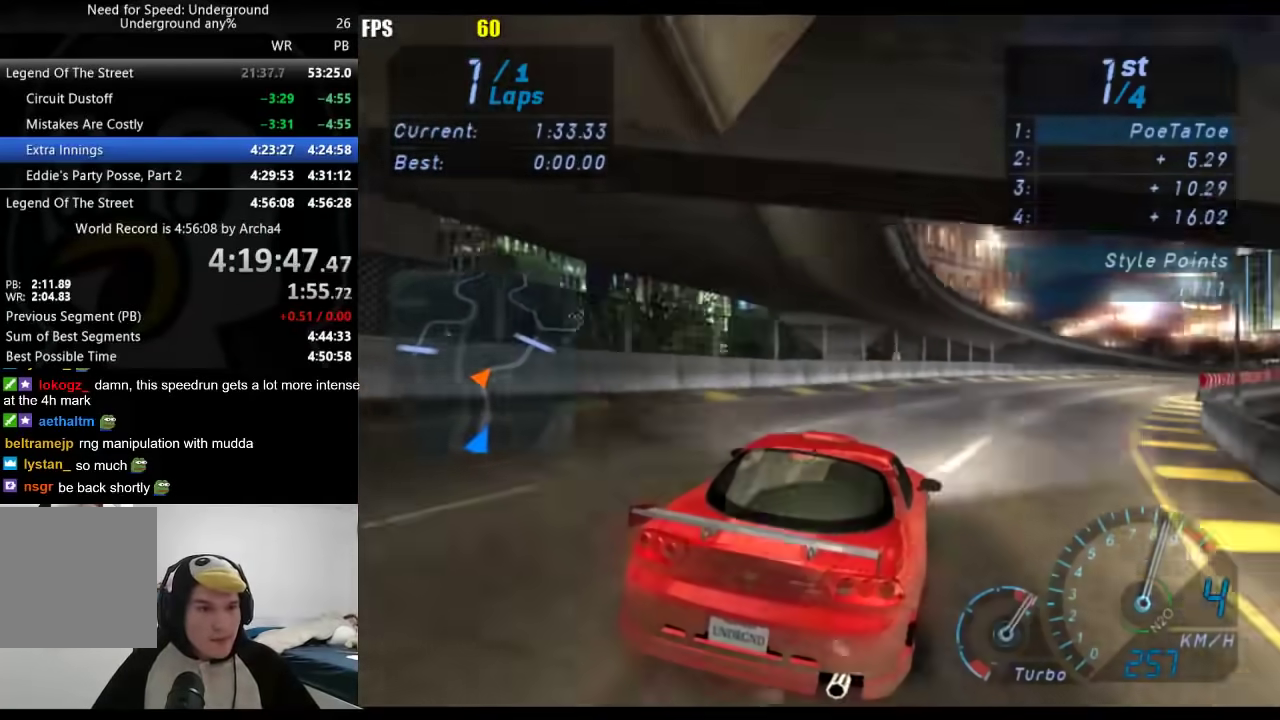
{"buttons": ["R2"], "left_stick": "right", "right_stick": "center", "events": []}